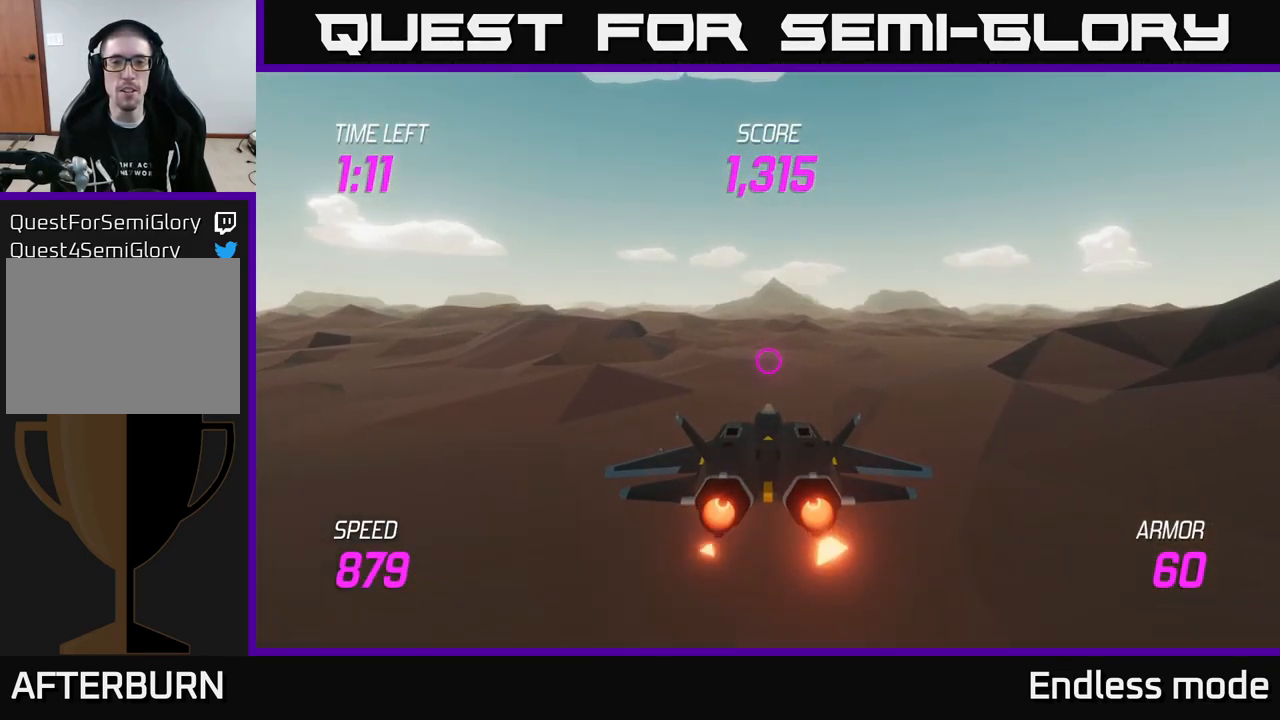
Gameplay with a controller (Xbox layout); each line is a JSON object with the inputs held at the frame after it. "events" lists button and stick changes between this image and that frame as [ms after this image, input, new state], when the widget could be followed in between.
{"buttons": ["L2"], "left_stick": "center", "right_stick": "center", "events": []}
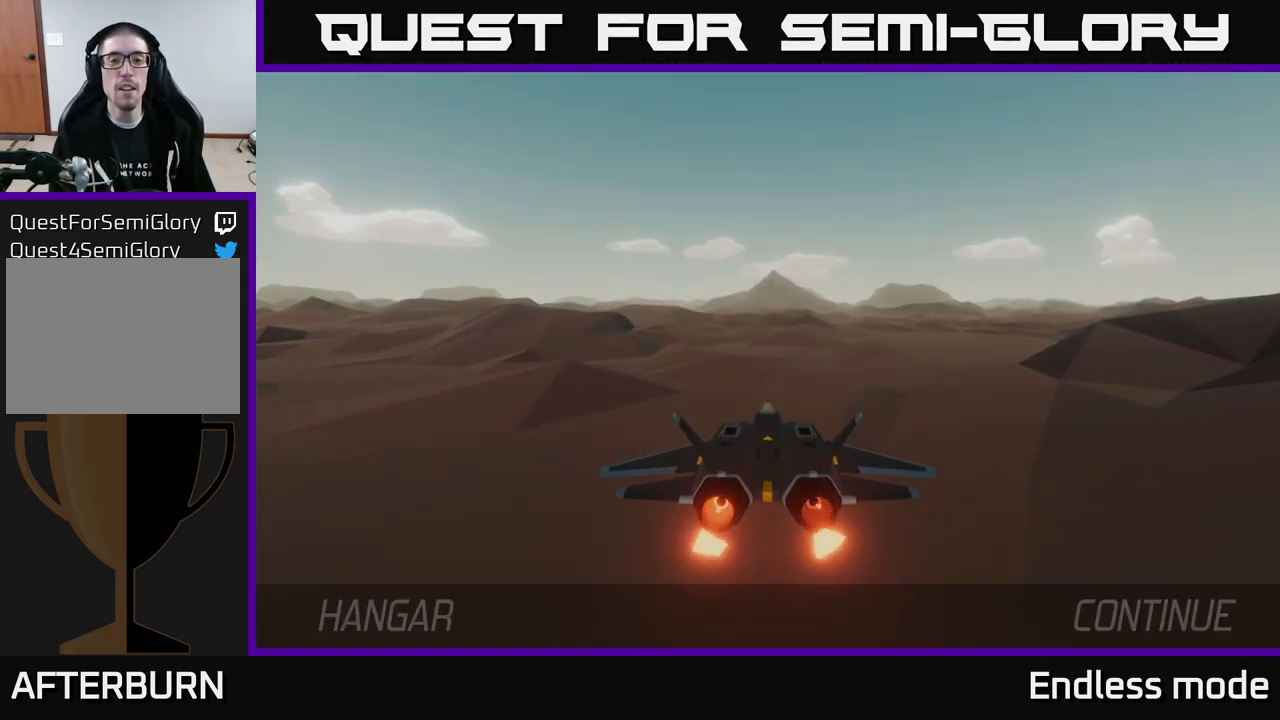
{"buttons": [], "left_stick": "center", "right_stick": "center", "events": [[17, "L2", "up"]]}
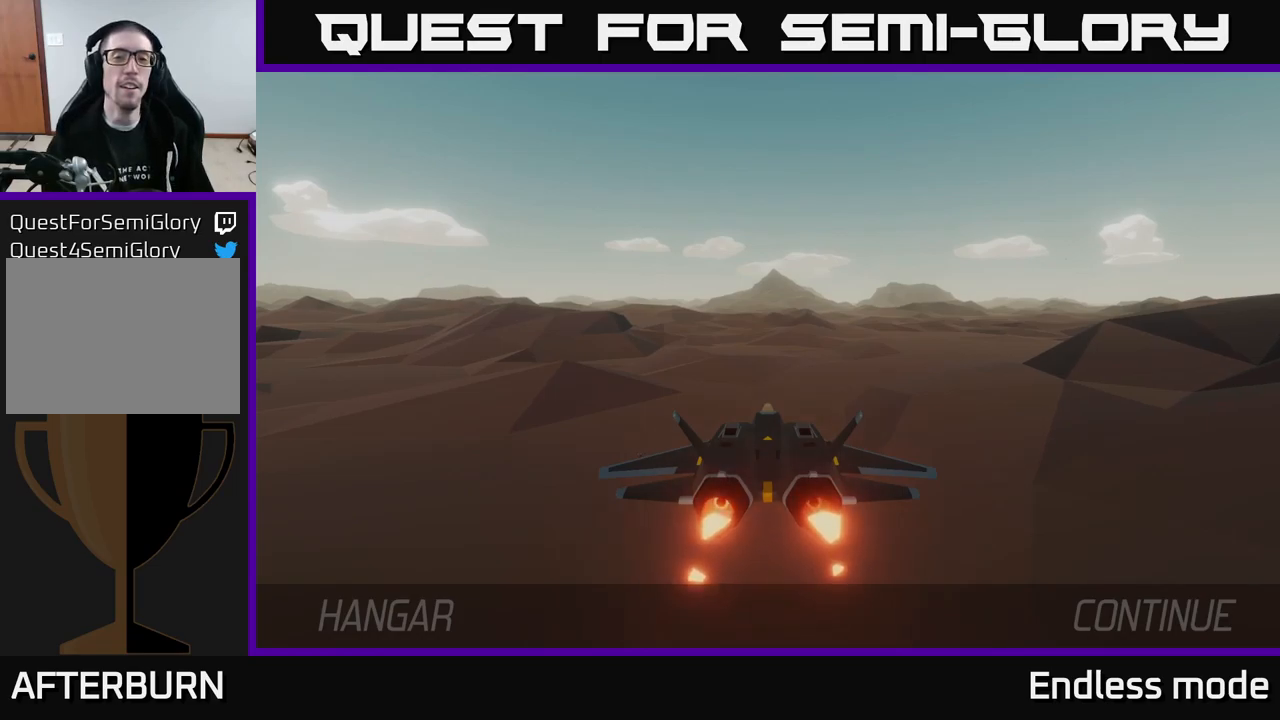
{"buttons": [], "left_stick": "center", "right_stick": "center", "events": []}
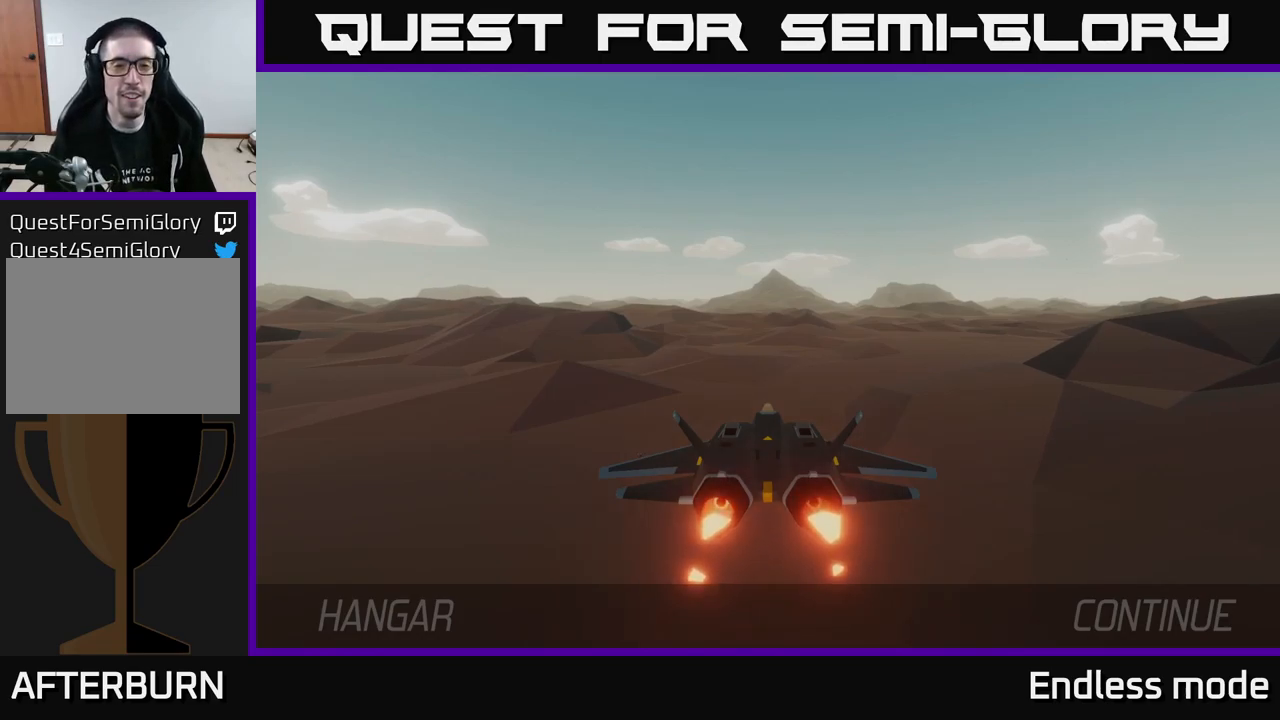
{"buttons": [], "left_stick": "center", "right_stick": "center", "events": []}
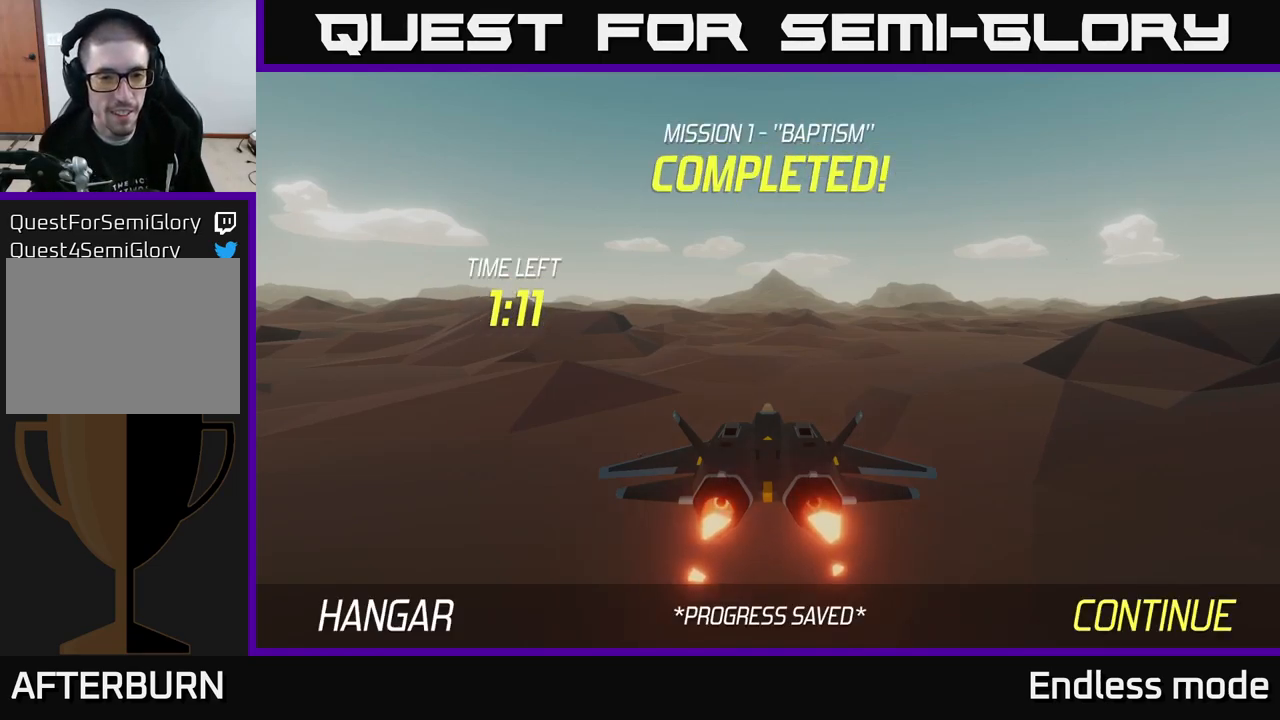
{"buttons": [], "left_stick": "center", "right_stick": "center", "events": []}
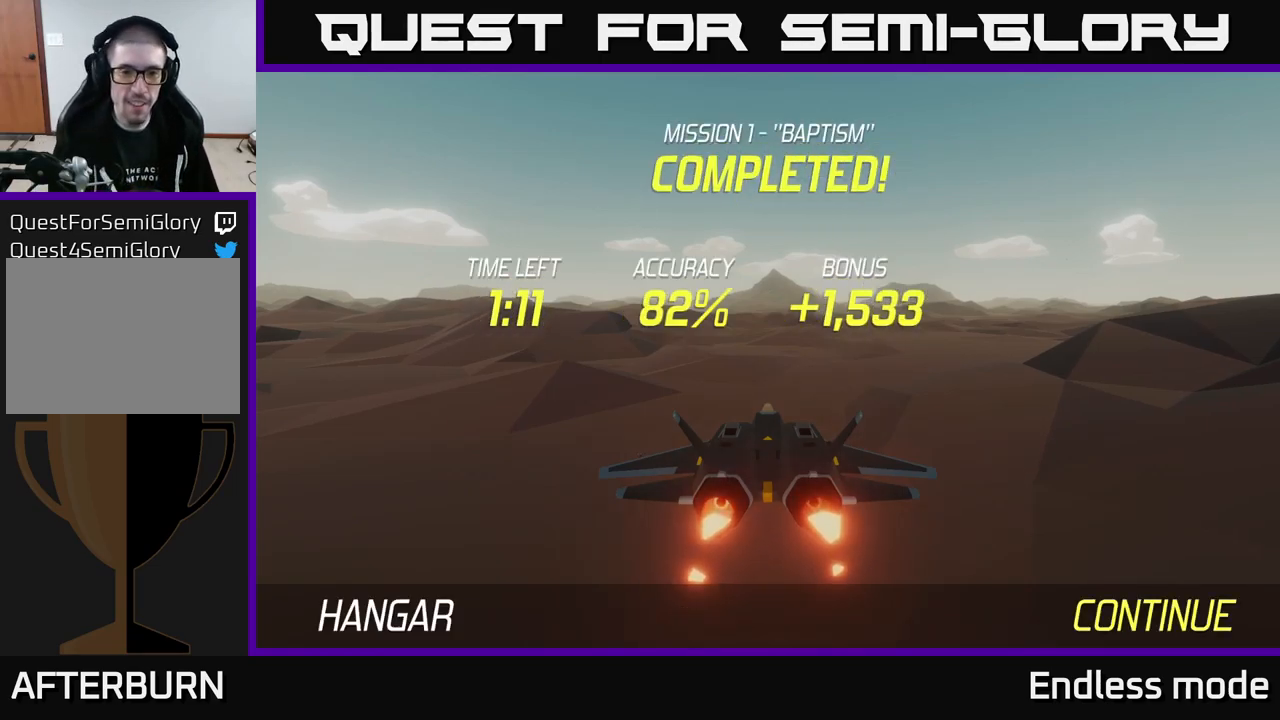
{"buttons": [], "left_stick": "center", "right_stick": "center", "events": []}
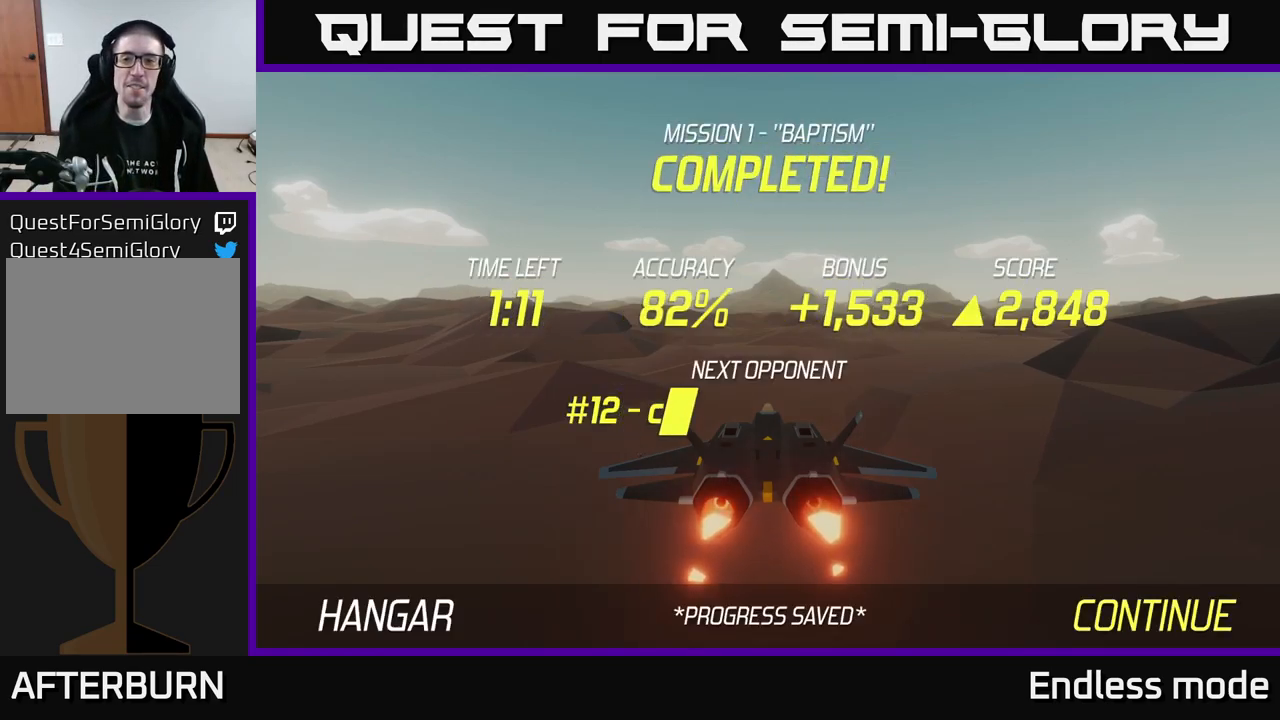
{"buttons": [], "left_stick": "center", "right_stick": "center", "events": []}
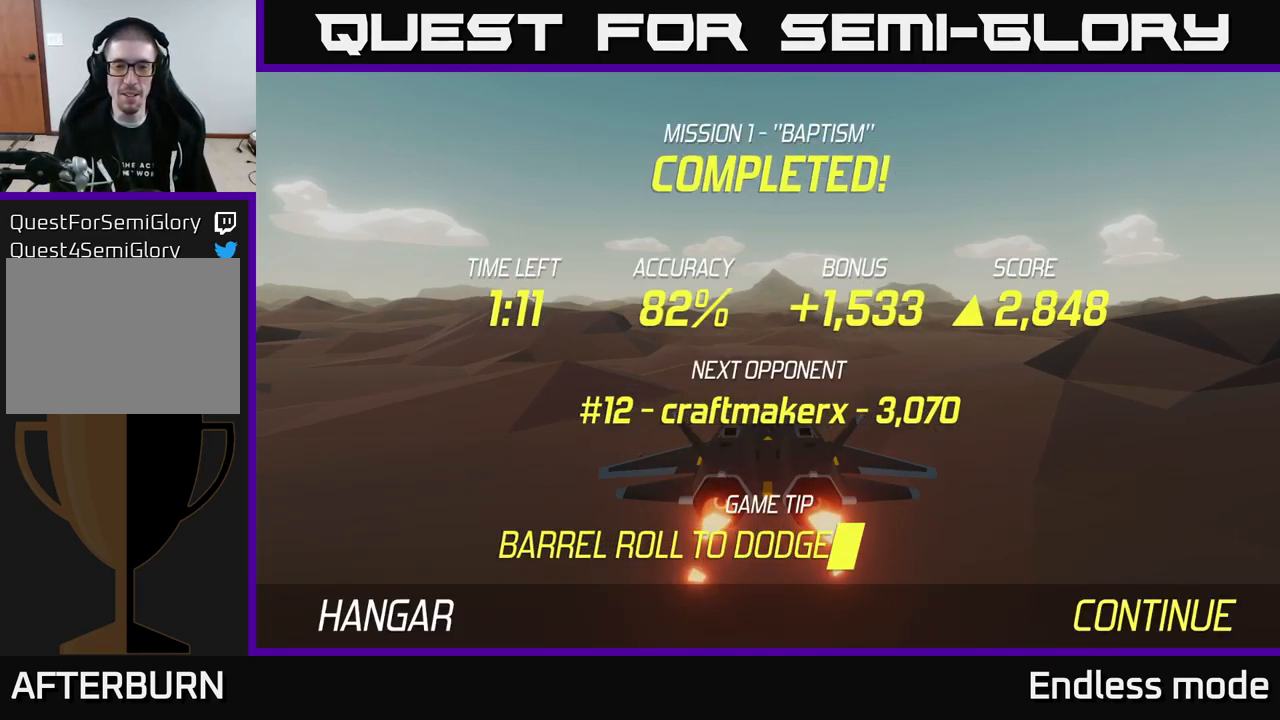
{"buttons": [], "left_stick": "center", "right_stick": "center", "events": []}
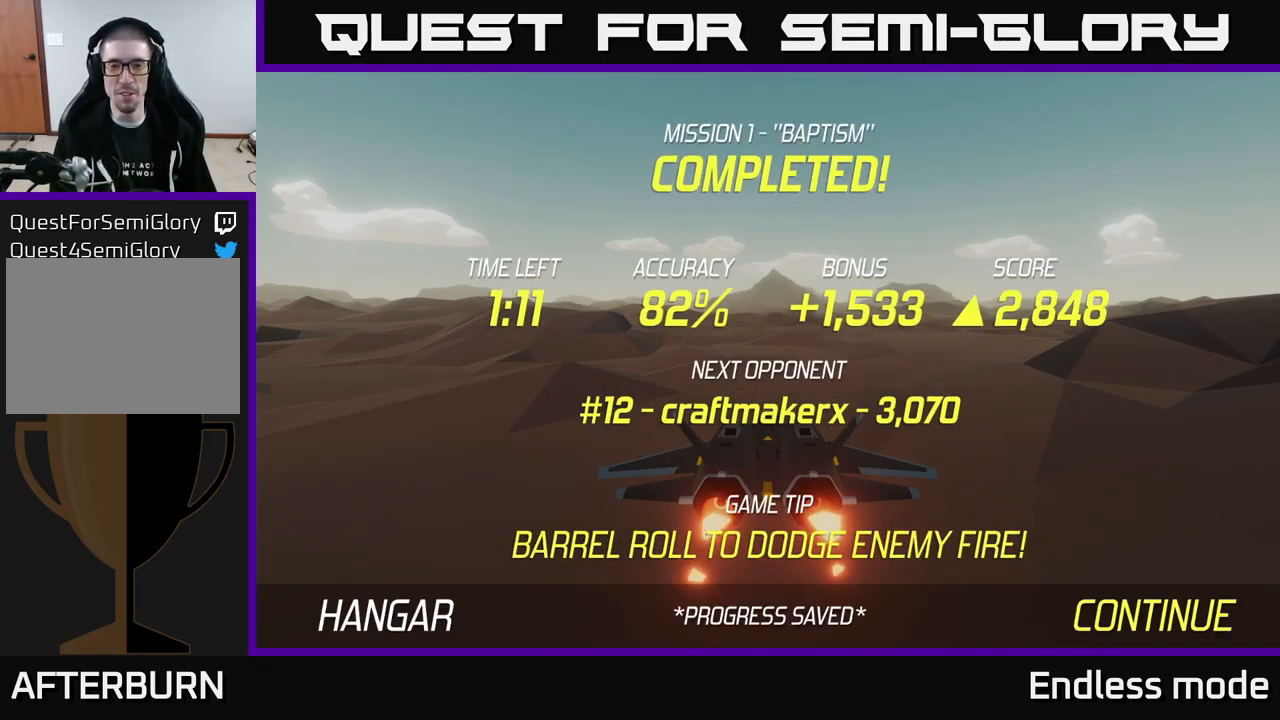
{"buttons": [], "left_stick": "center", "right_stick": "center", "events": []}
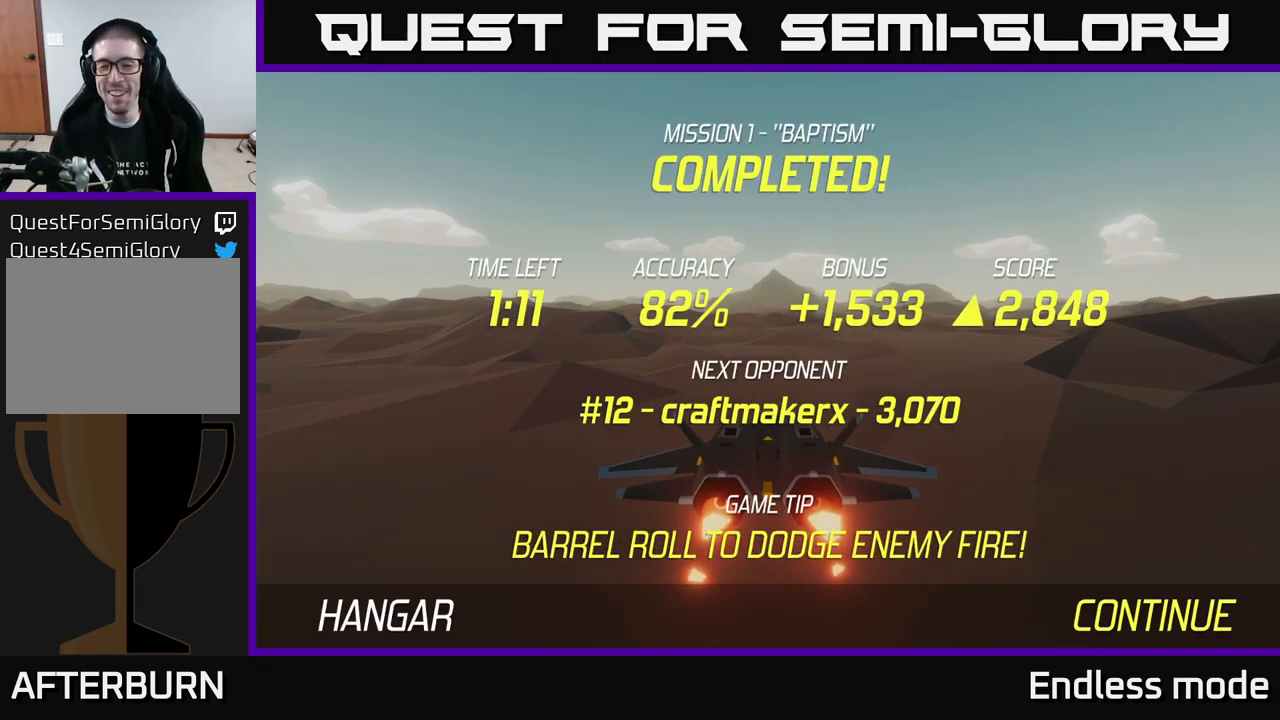
{"buttons": [], "left_stick": "down", "right_stick": "center", "events": [[150, "A", "down"], [283, "A", "up"], [400, "left_stick", "down"]]}
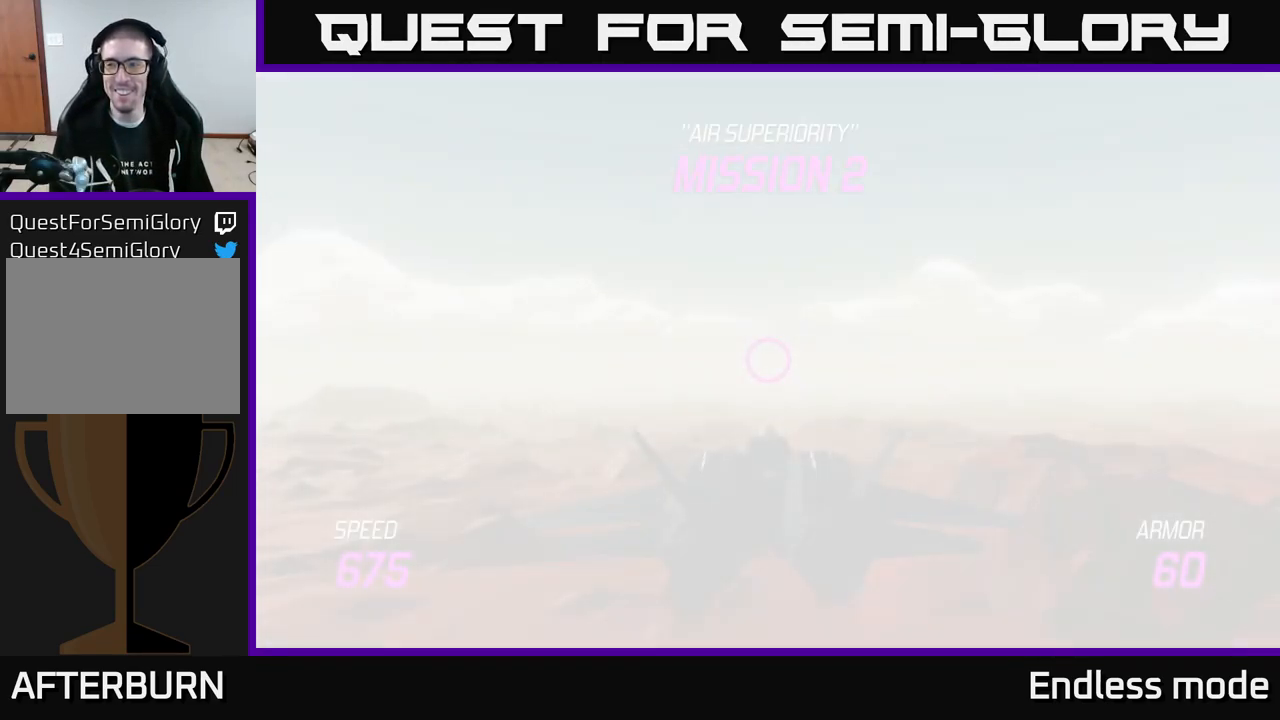
{"buttons": ["L2"], "left_stick": "down", "right_stick": "center", "events": [[50, "L2", "down"]]}
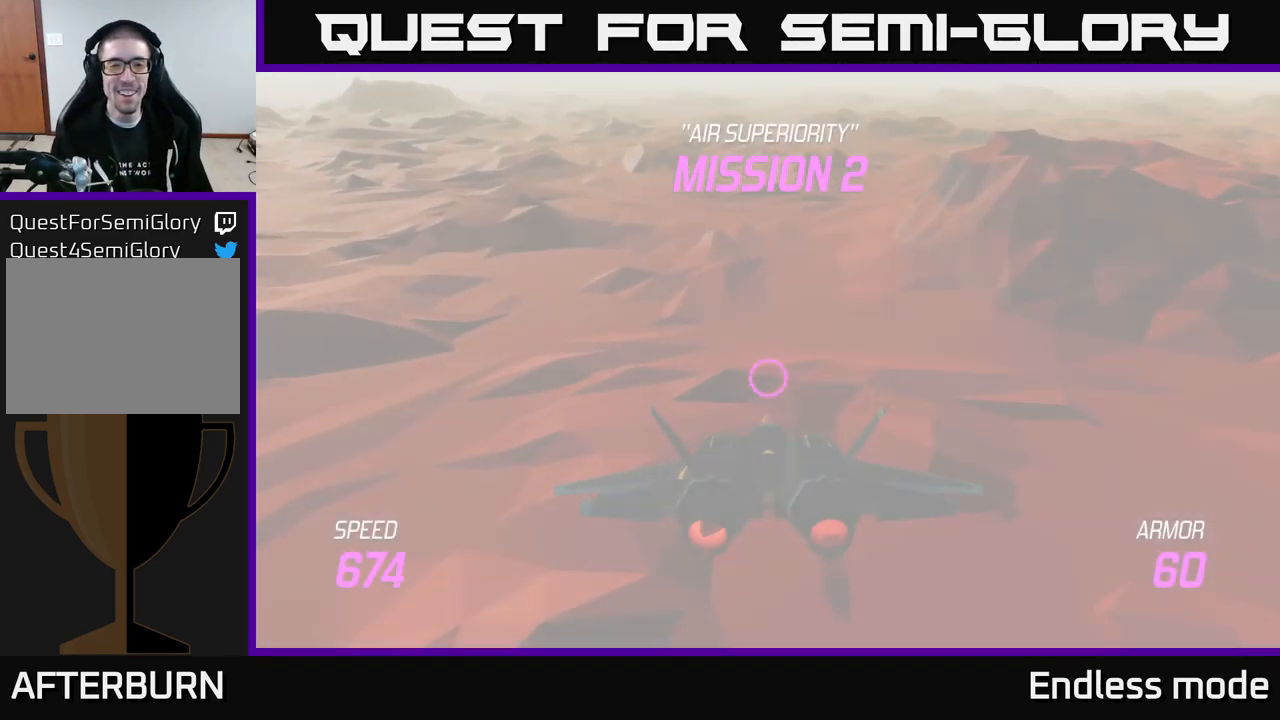
{"buttons": ["L2"], "left_stick": "down", "right_stick": "center", "events": []}
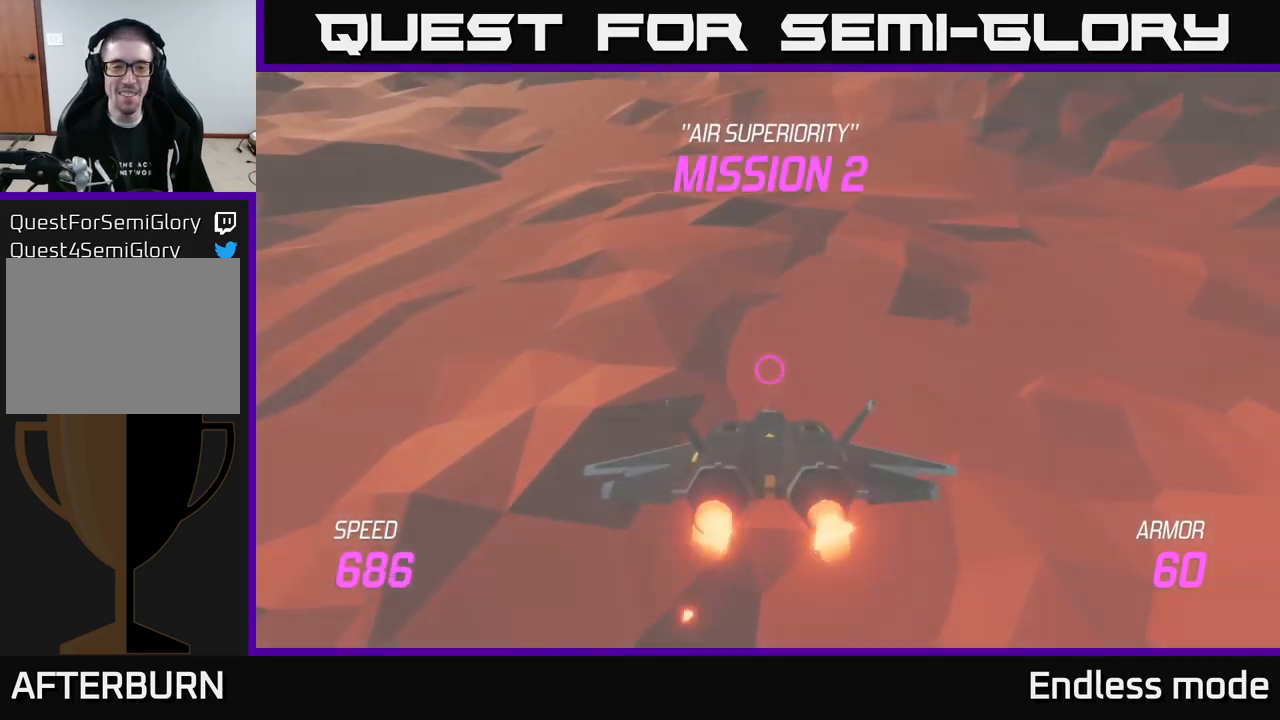
{"buttons": ["L2"], "left_stick": "center", "right_stick": "center", "events": [[167, "left_stick", "center"]]}
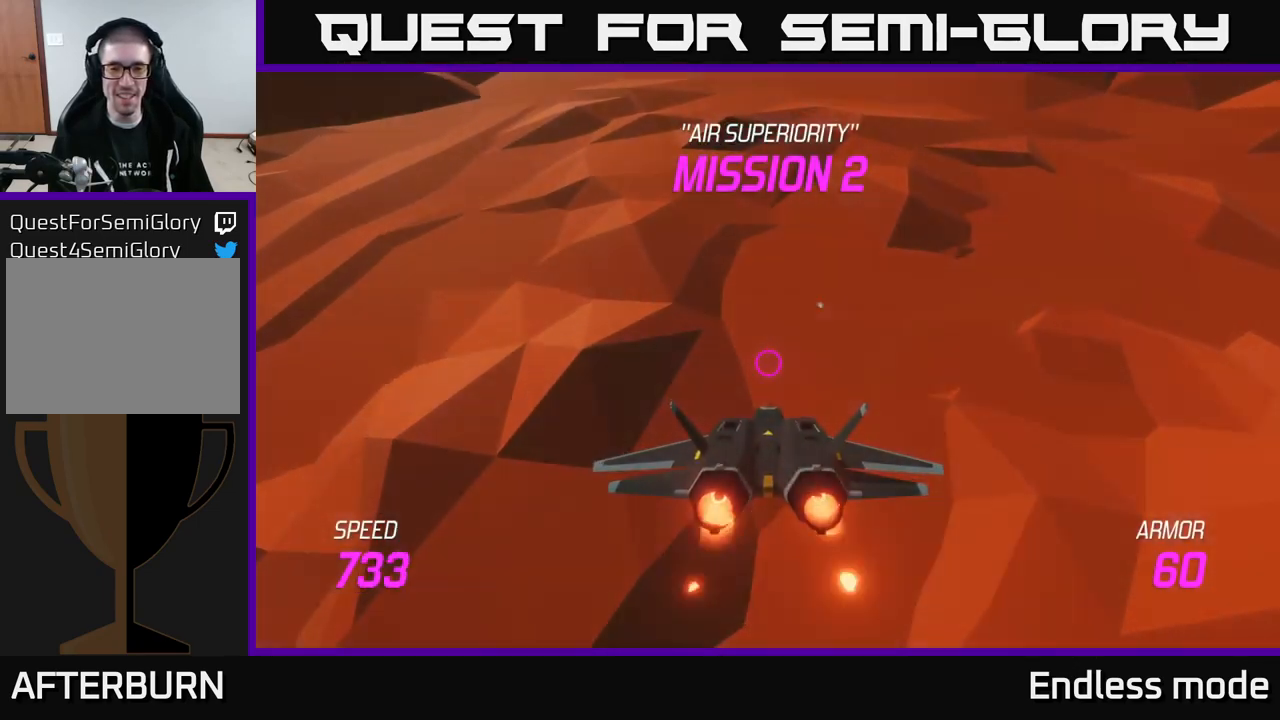
{"buttons": ["L2"], "left_stick": "center", "right_stick": "center", "events": []}
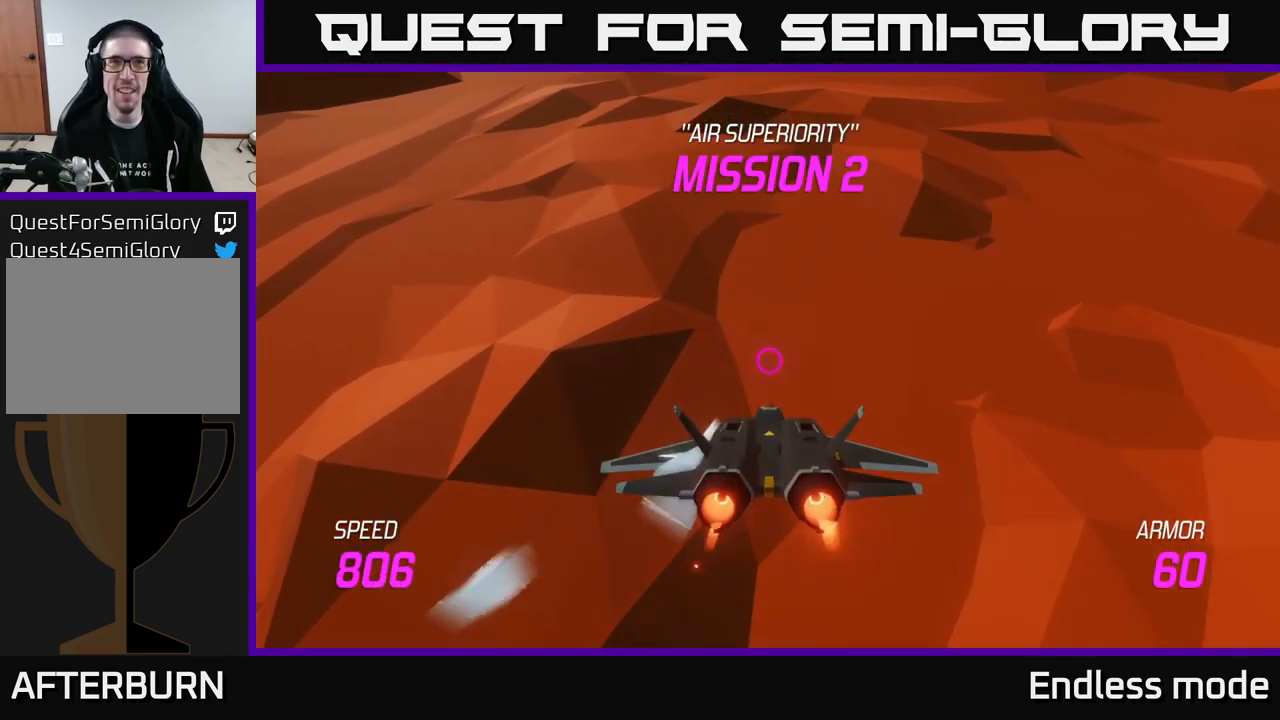
{"buttons": ["L2"], "left_stick": "up", "right_stick": "center", "events": [[484, "left_stick", "up"]]}
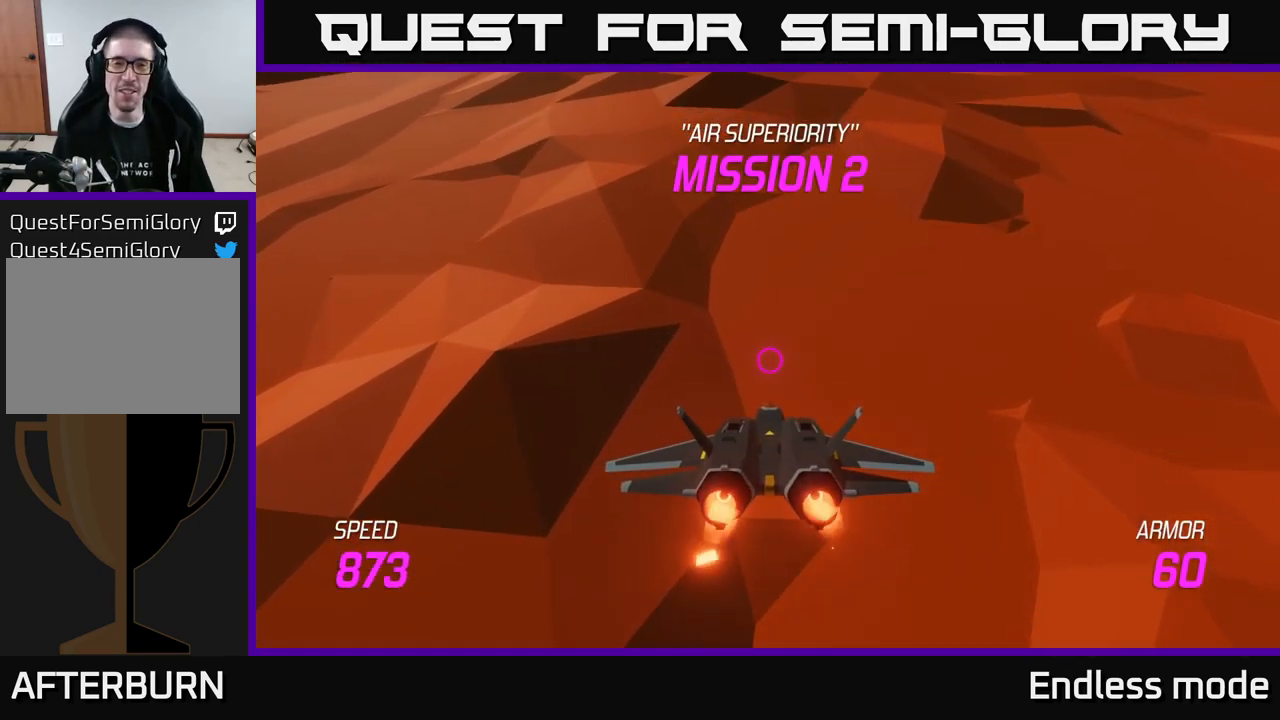
{"buttons": [], "left_stick": "up", "right_stick": "center", "events": [[200, "L2", "up"]]}
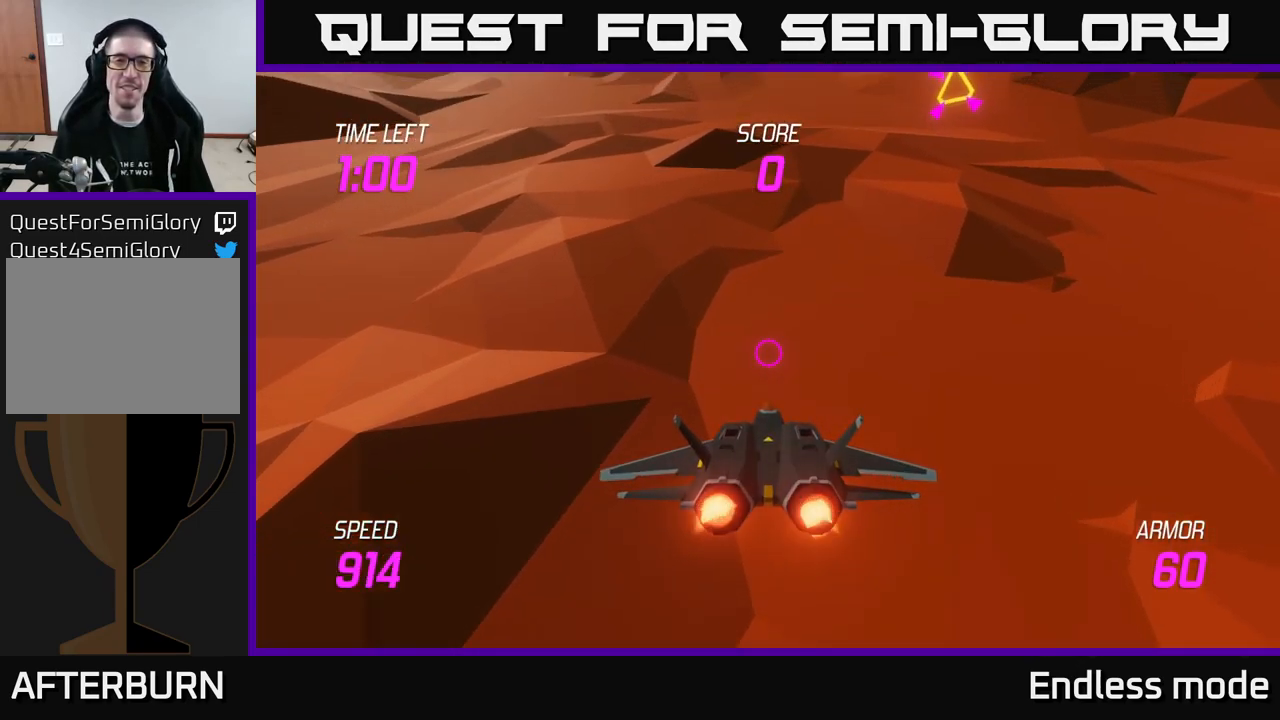
{"buttons": [], "left_stick": "up-right", "right_stick": "center", "events": [[300, "left_stick", "up-right"]]}
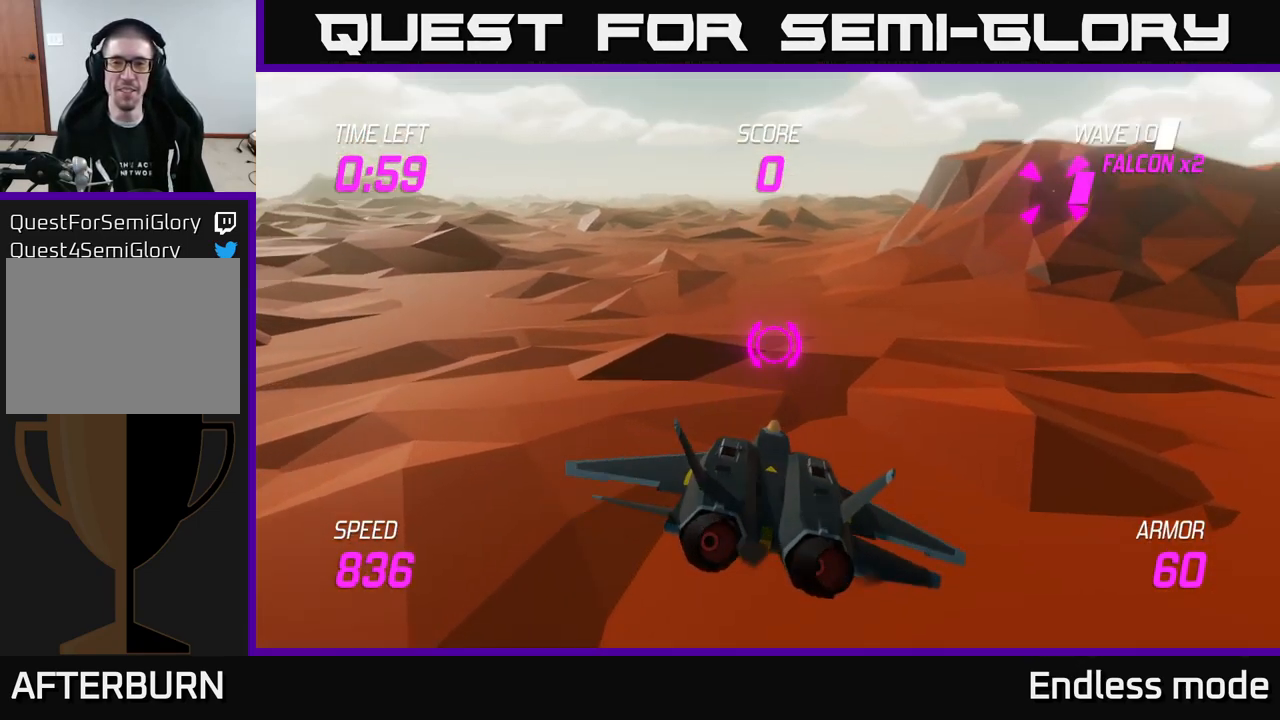
{"buttons": [], "left_stick": "up-right", "right_stick": "center", "events": []}
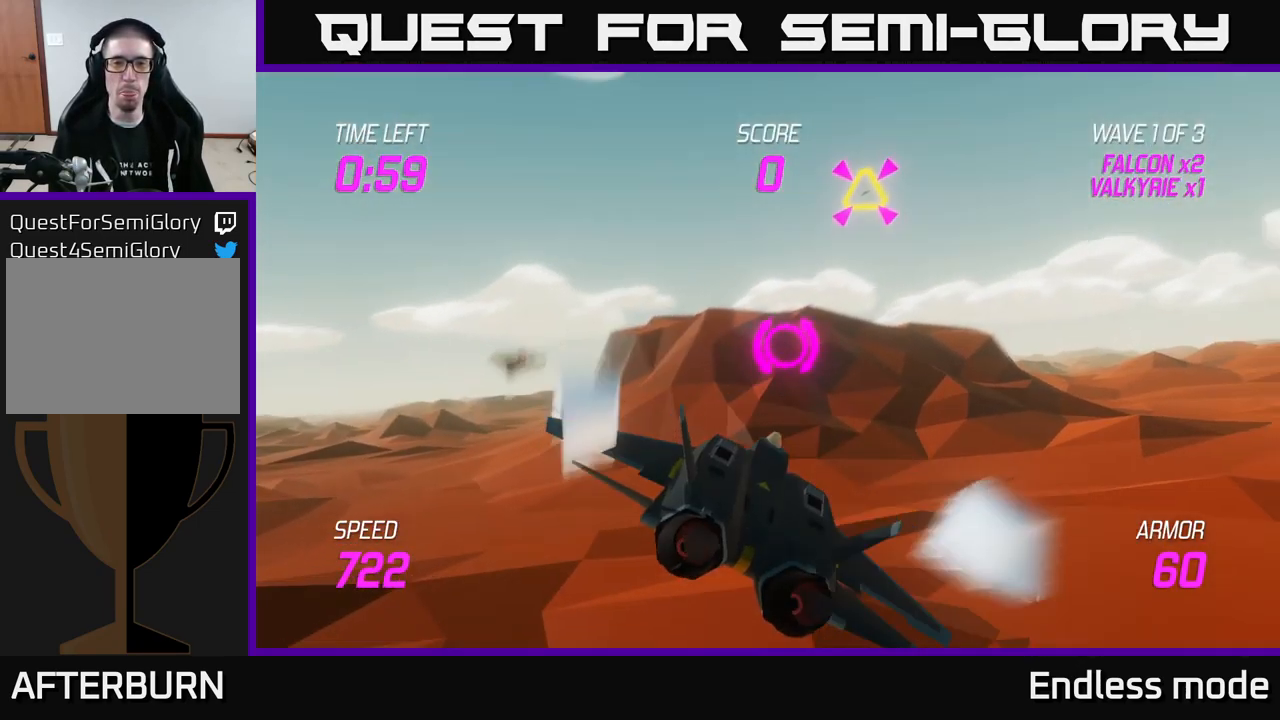
{"buttons": ["L2"], "left_stick": "left", "right_stick": "center", "events": [[84, "left_stick", "right"], [234, "left_stick", "left"], [317, "L2", "down"], [400, "L2", "up"], [484, "L2", "down"]]}
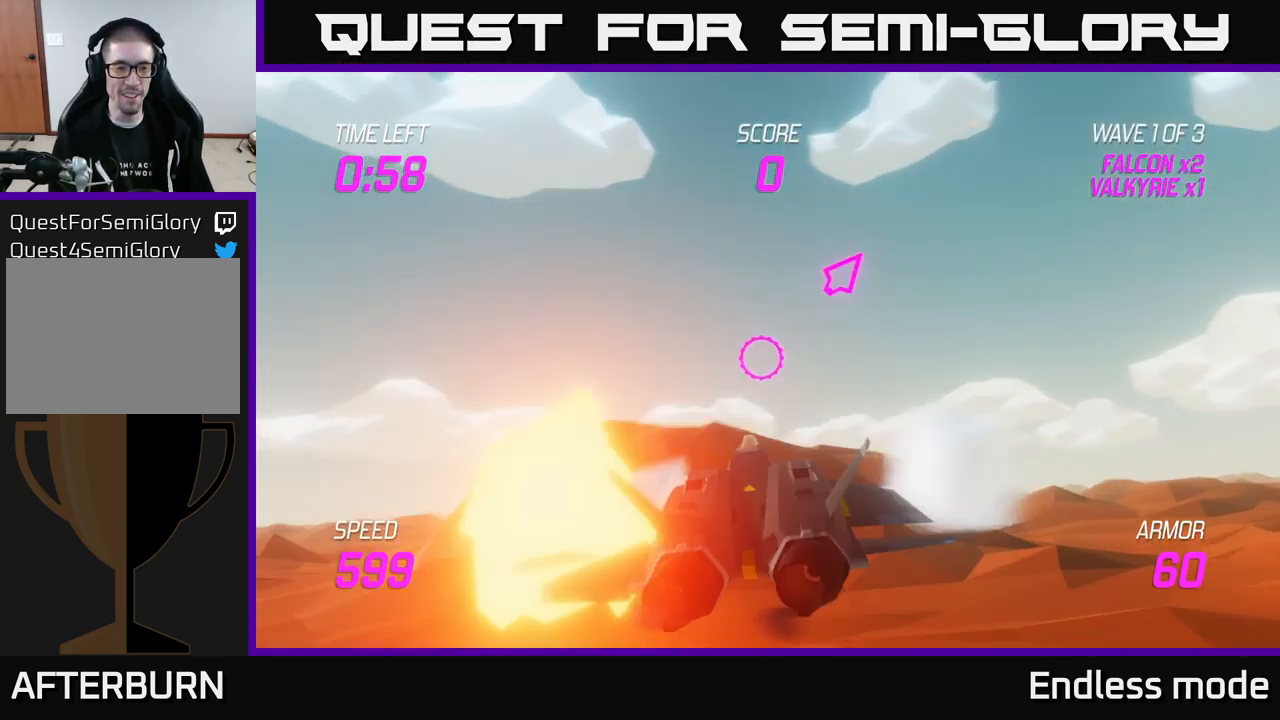
{"buttons": [], "left_stick": "up-left", "right_stick": "center", "events": [[67, "L2", "up"], [167, "L2", "down"], [250, "L2", "up"], [467, "left_stick", "up-left"]]}
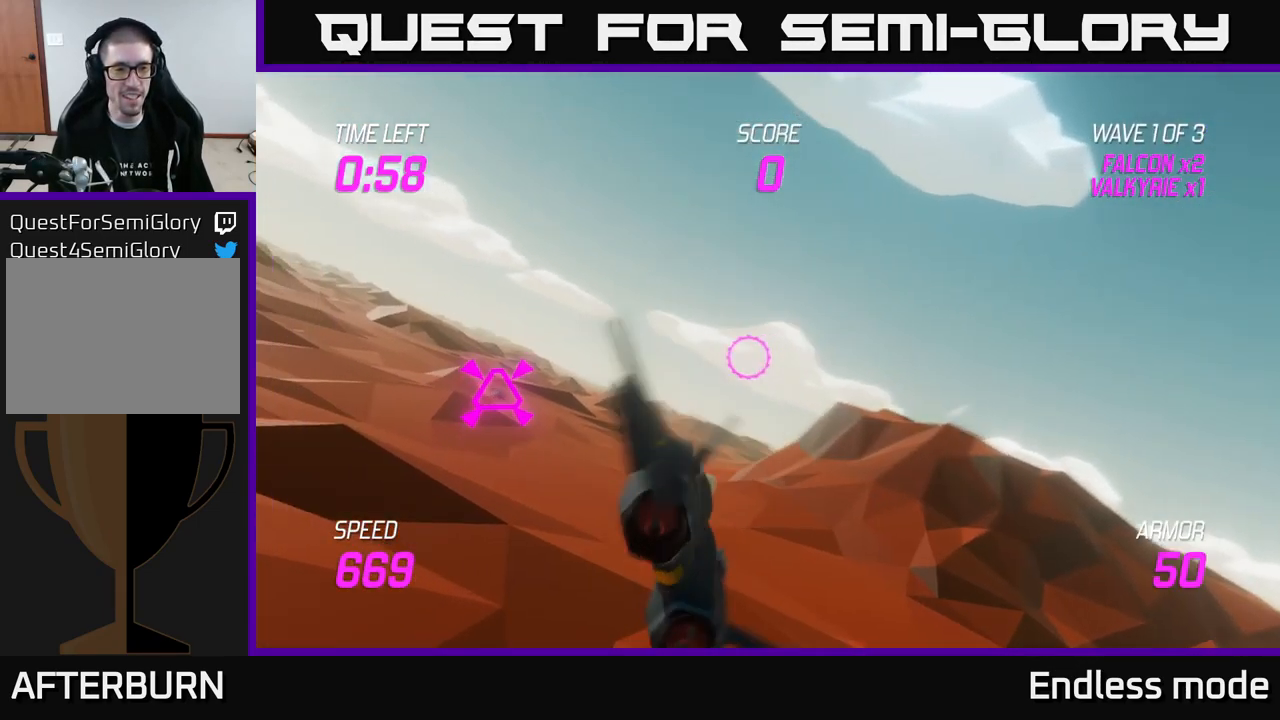
{"buttons": [], "left_stick": "down", "right_stick": "center", "events": [[184, "left_stick", "up"], [250, "R2", "down"], [384, "R2", "up"], [384, "left_stick", "center"], [467, "left_stick", "down"]]}
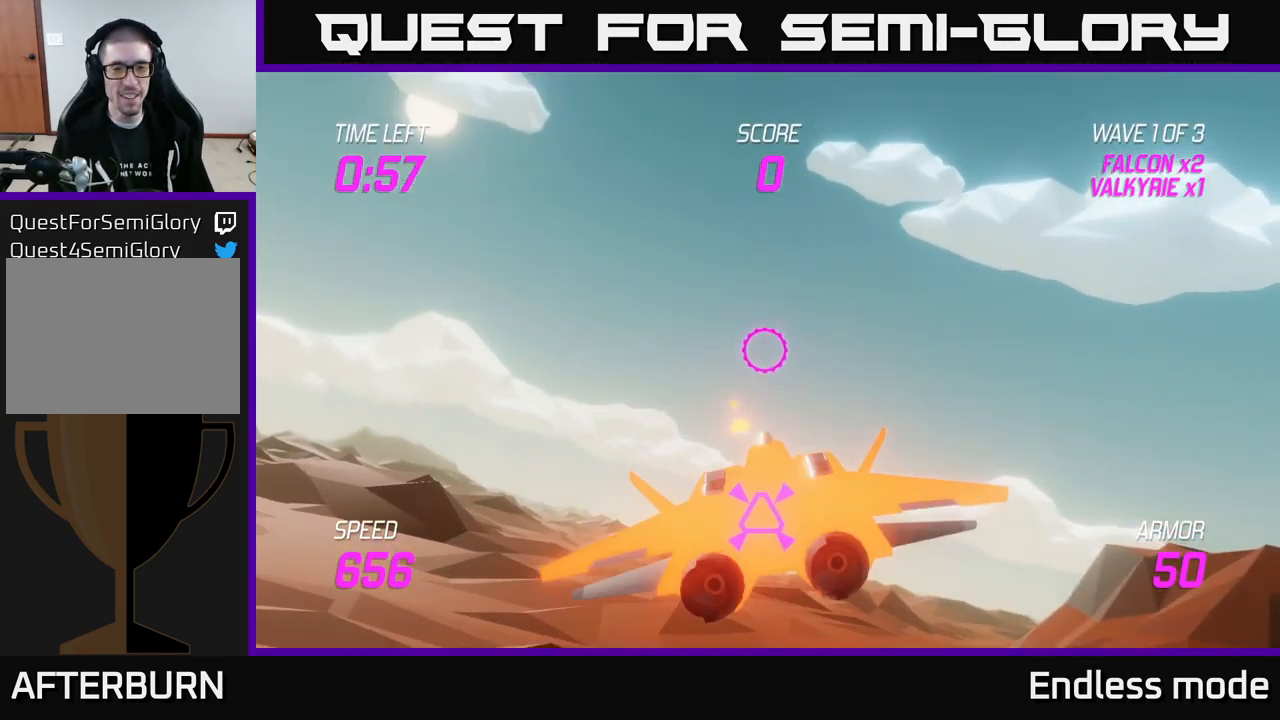
{"buttons": [], "left_stick": "right", "right_stick": "center", "events": [[50, "R2", "down"], [84, "left_stick", "center"], [167, "R2", "up"], [283, "left_stick", "right"]]}
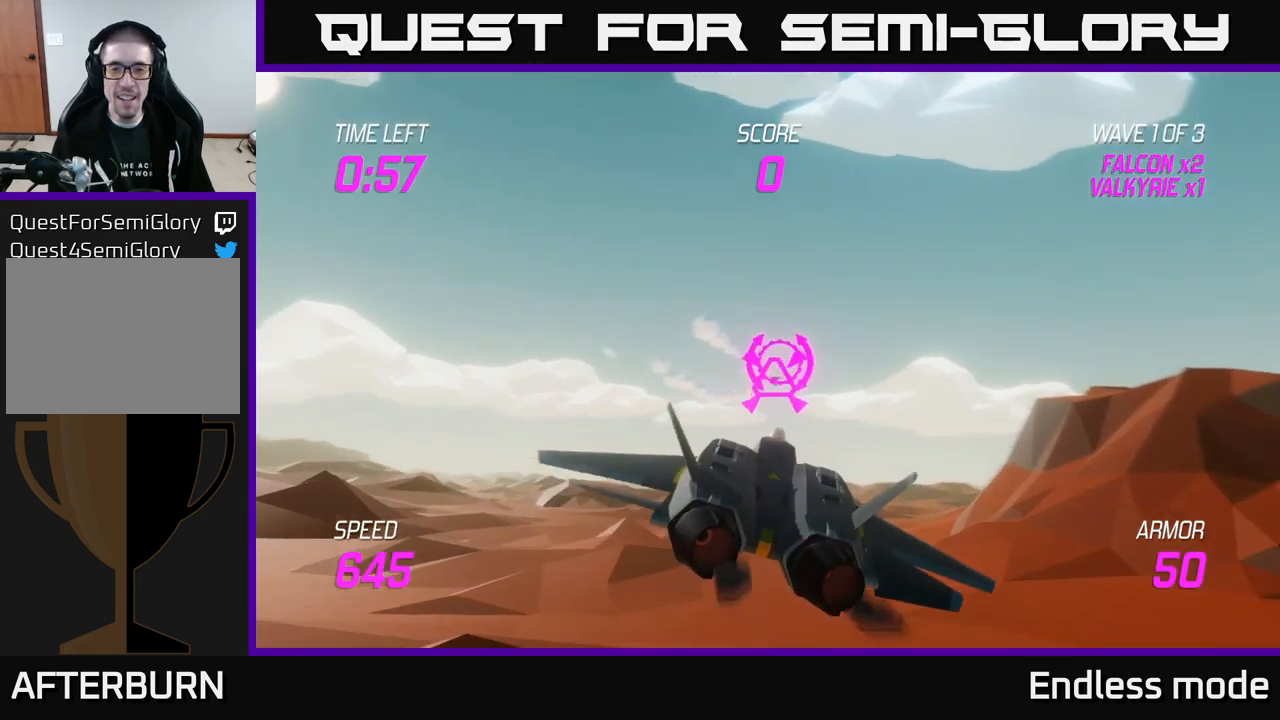
{"buttons": ["L2"], "left_stick": "right", "right_stick": "center", "events": [[100, "left_stick", "center"], [150, "left_stick", "left"], [250, "left_stick", "right"], [450, "L2", "down"]]}
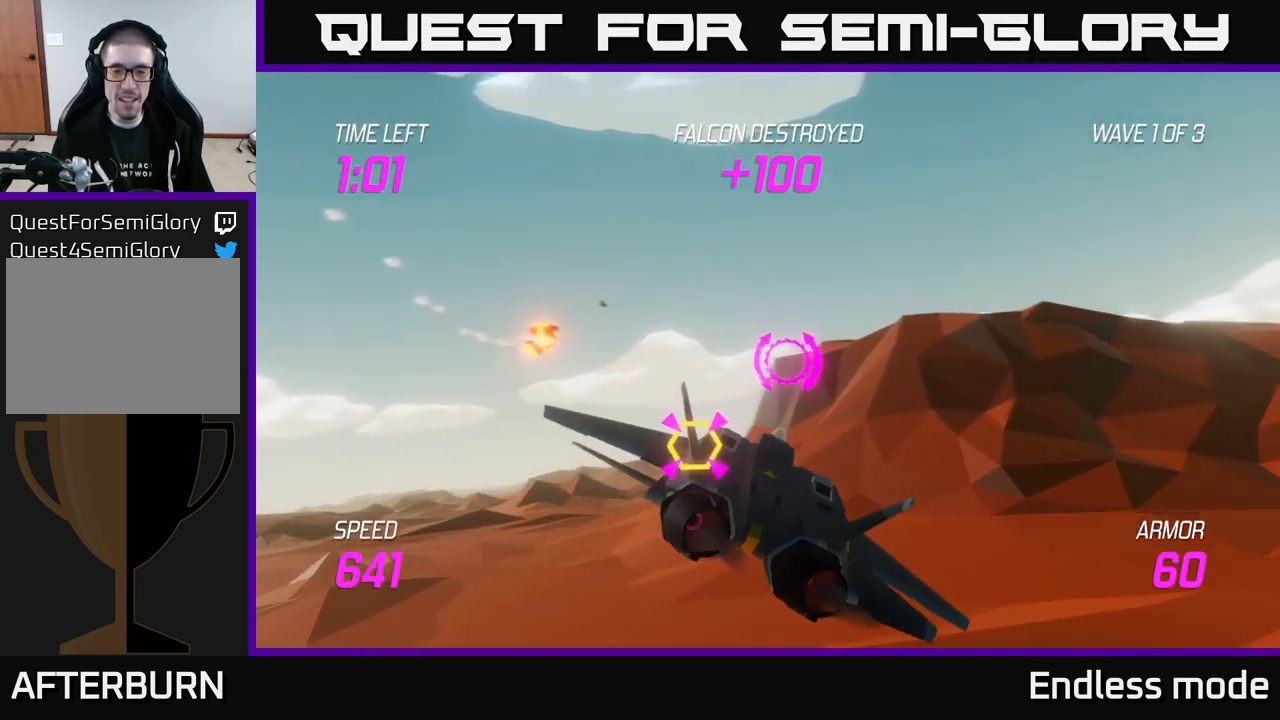
{"buttons": [], "left_stick": "left", "right_stick": "center", "events": [[67, "L2", "up"], [167, "L2", "down"], [250, "L2", "up"], [350, "left_stick", "left"]]}
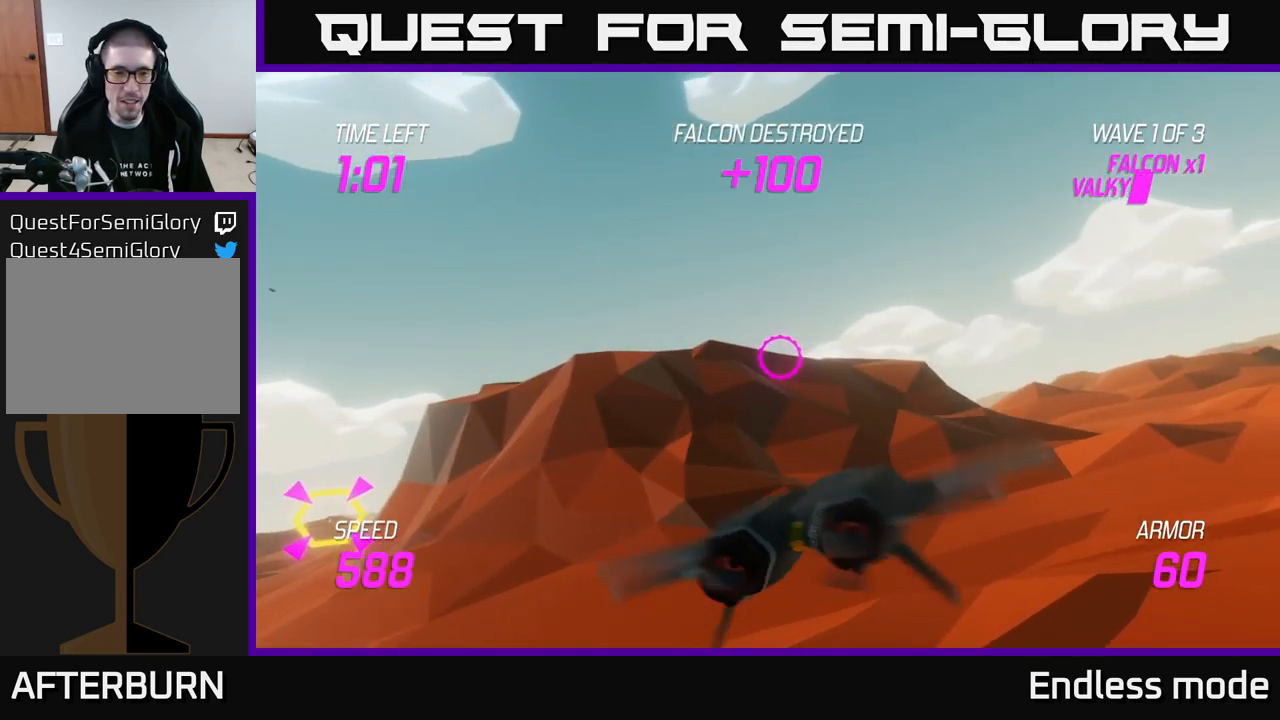
{"buttons": [], "left_stick": "left", "right_stick": "center", "events": []}
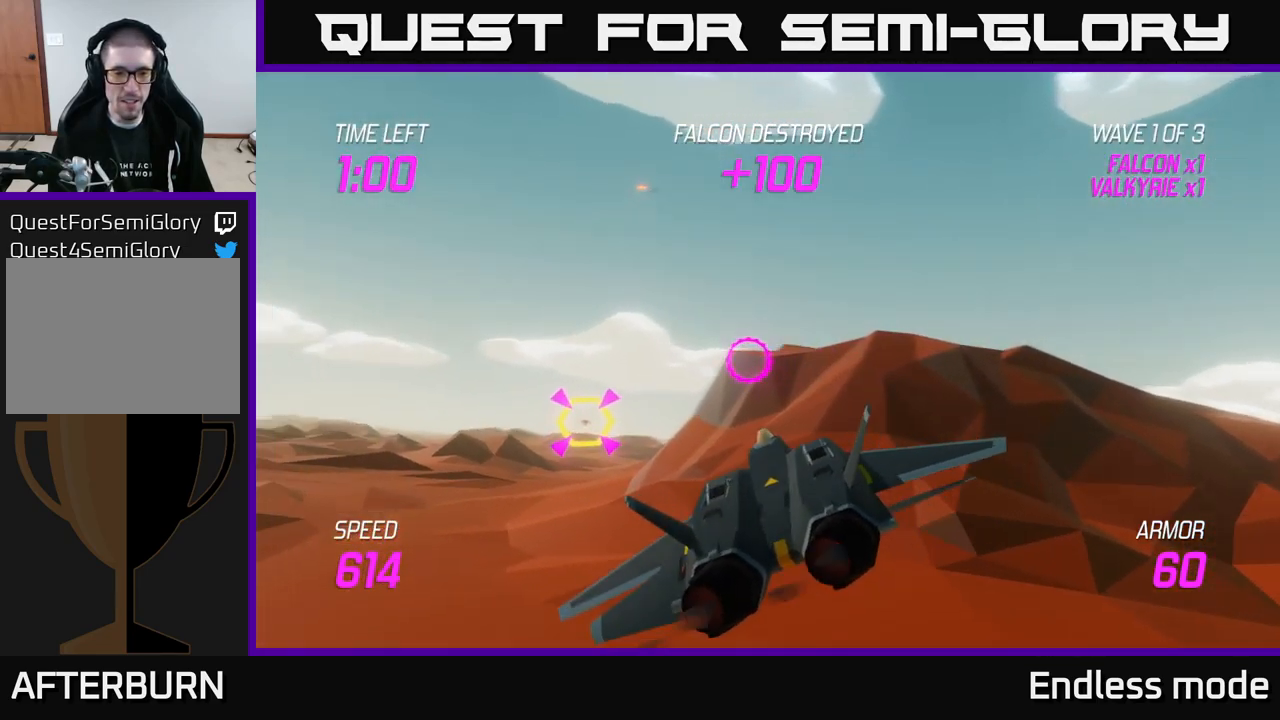
{"buttons": [], "left_stick": "left", "right_stick": "center", "events": [[100, "R2", "down"], [117, "left_stick", "up-left"], [200, "R2", "up"], [300, "R2", "down"], [300, "left_stick", "center"], [400, "R2", "up"], [400, "left_stick", "left"]]}
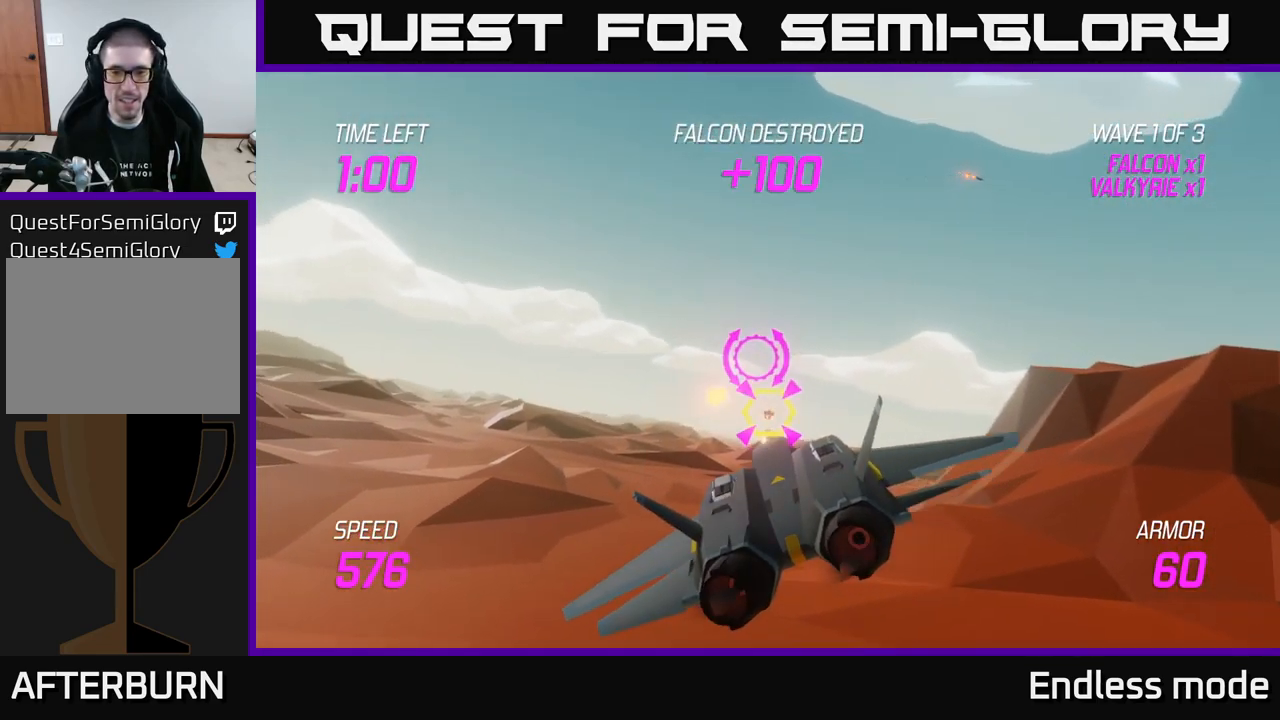
{"buttons": ["L2"], "left_stick": "up-left", "right_stick": "center", "events": [[34, "L2", "down"], [167, "L2", "up"], [234, "L2", "down"], [300, "L2", "up"], [384, "L2", "down"], [384, "left_stick", "up-left"]]}
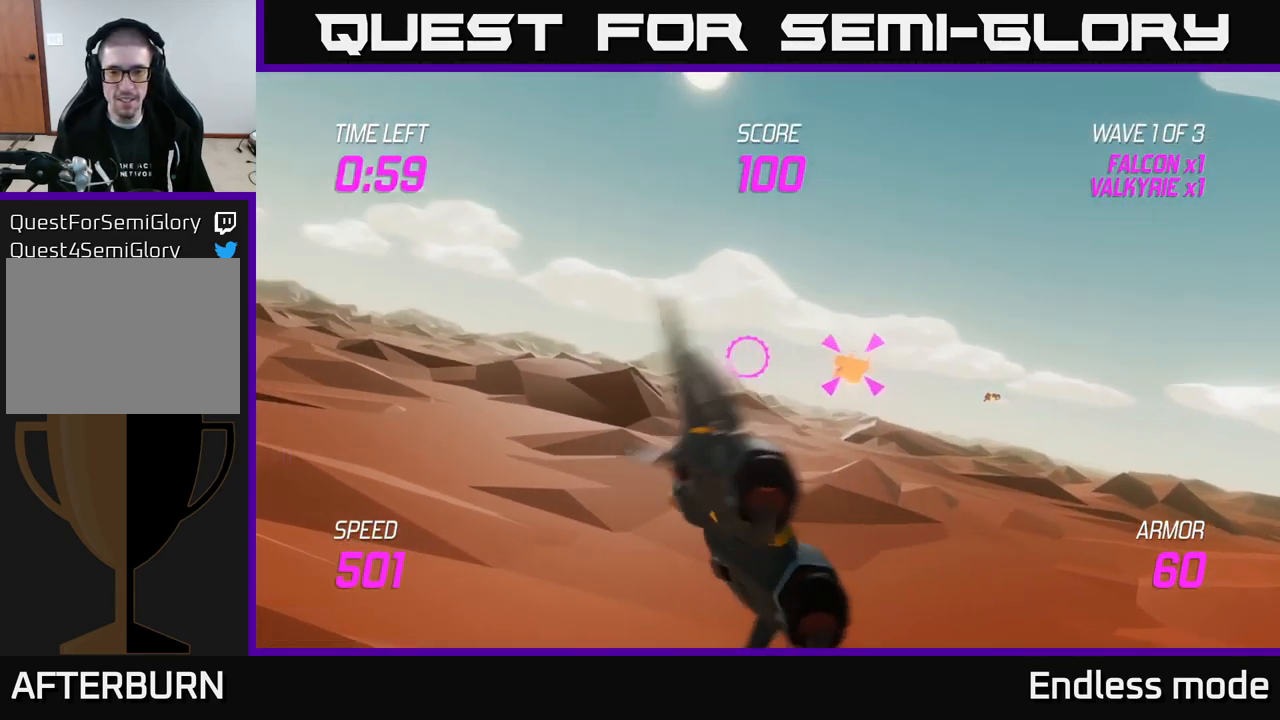
{"buttons": [], "left_stick": "left", "right_stick": "center", "events": [[167, "L2", "up"], [350, "left_stick", "left"]]}
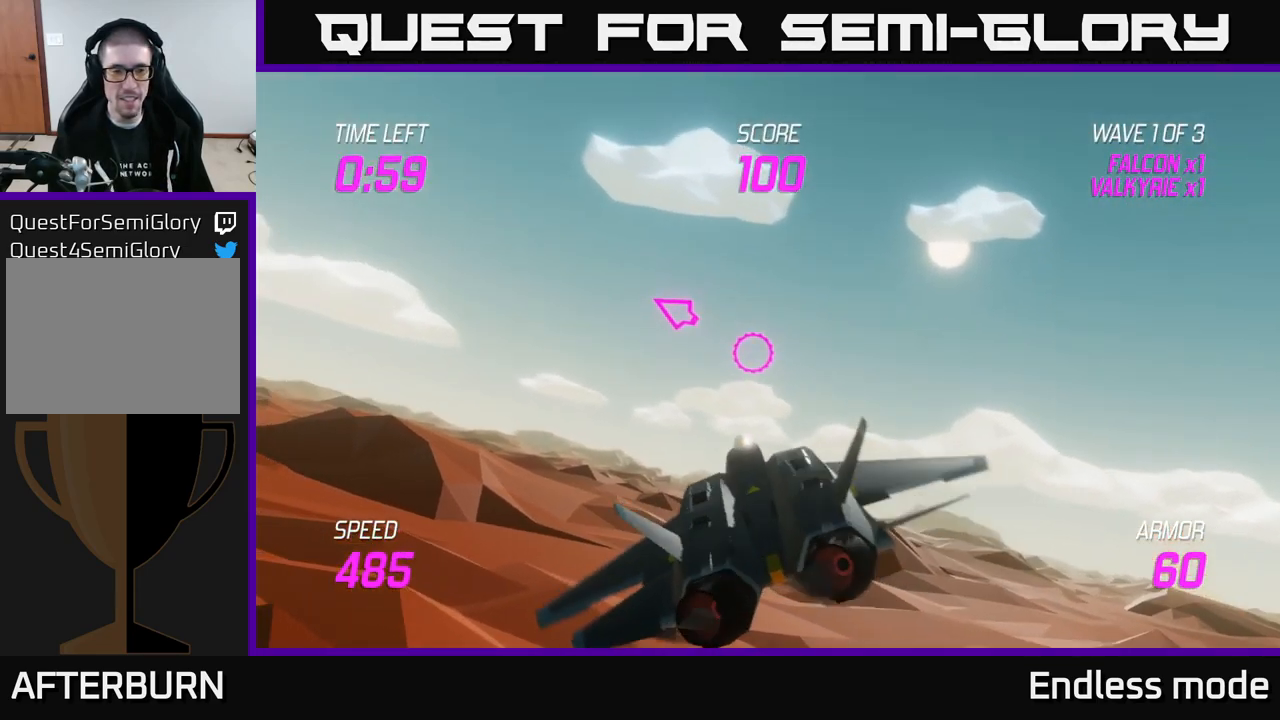
{"buttons": [], "left_stick": "left", "right_stick": "center", "events": []}
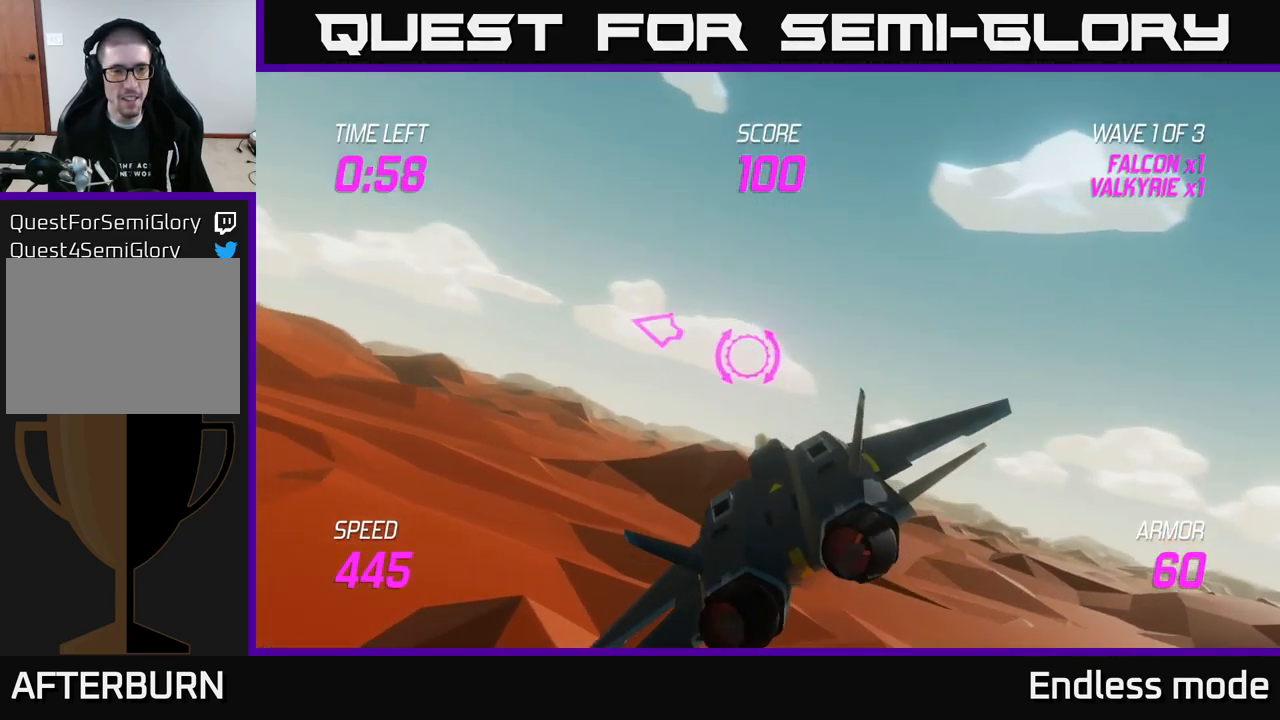
{"buttons": ["L2"], "left_stick": "left", "right_stick": "center", "events": [[17, "L2", "down"]]}